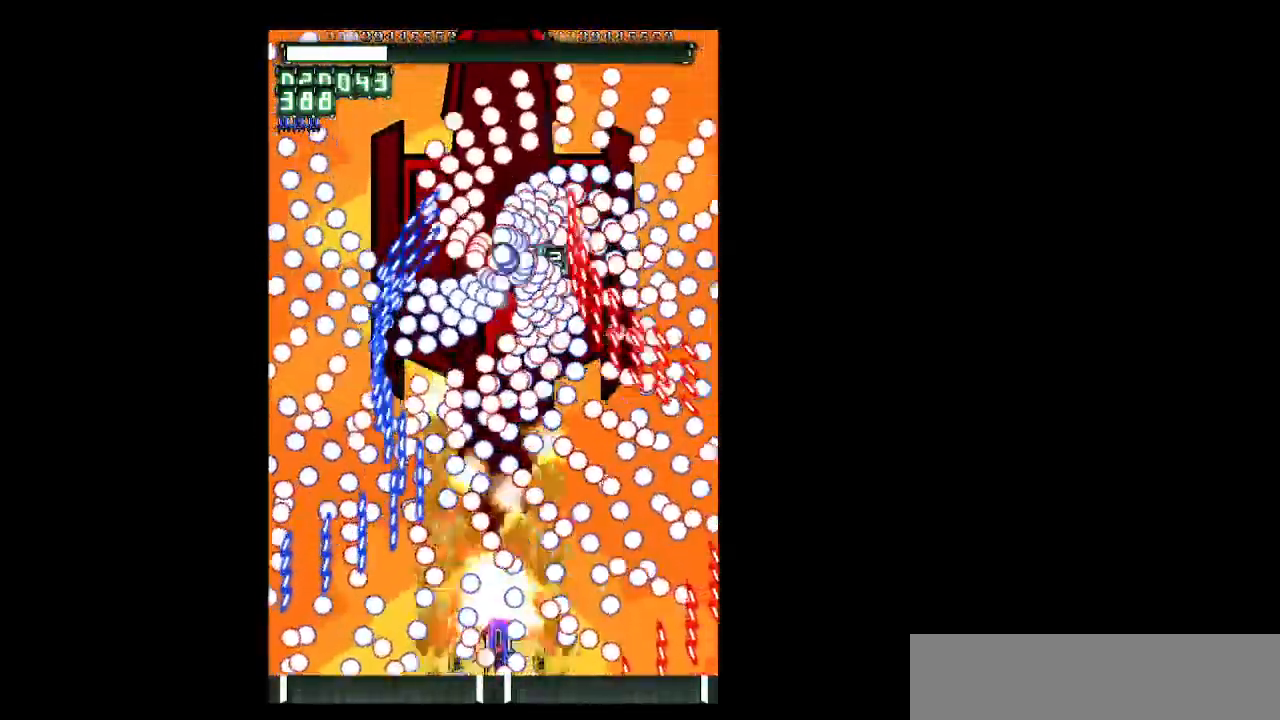
Gameplay with keyboard; each line is a JSON object with the keys held at the frame after it. "events" lists presses ("down") and releases ("up") of "b", "c", "down", "left", "right", "shift", "space", "up", "v", "x" and "z" between this image and that frame as [ms after this image, input, new state], when the widget could be followed in between. No other keys are recorded. Mouse input is not recorded.
{"keys": ["left", "shift", "z"], "events": [[133, "left", "down"]]}
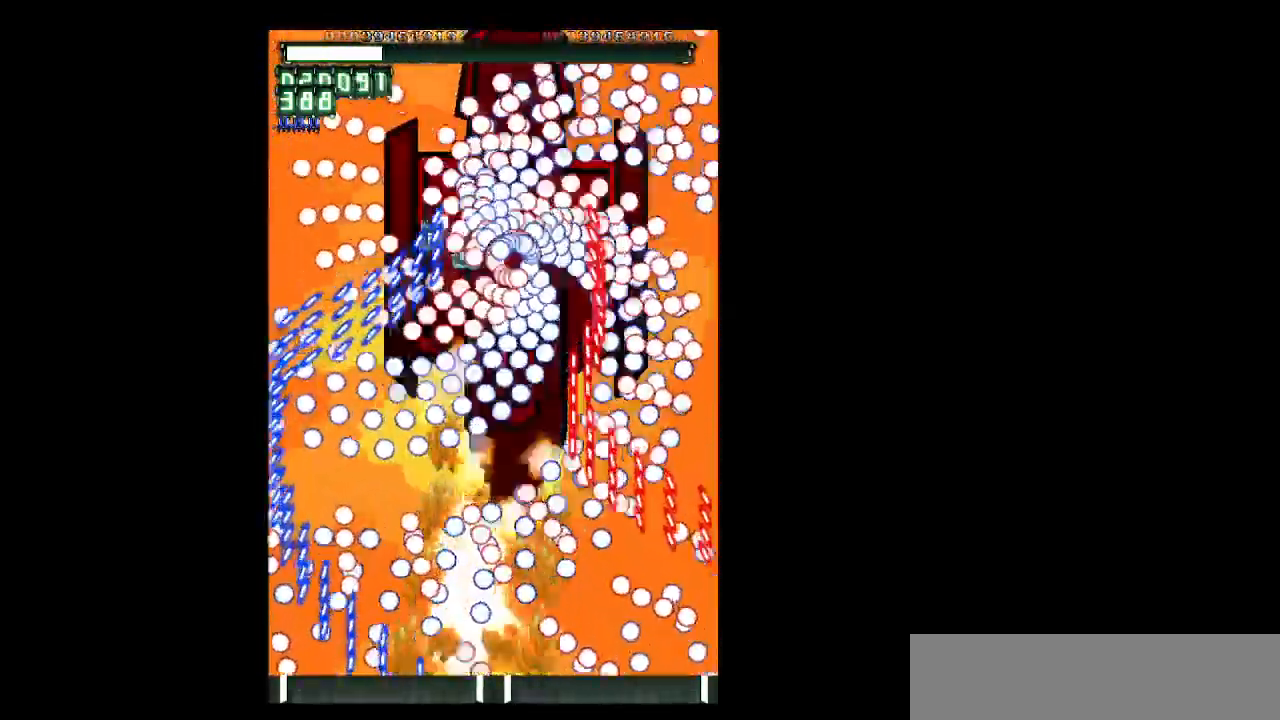
{"keys": ["shift", "z"], "events": [[150, "left", "up"], [150, "right", "down"], [233, "right", "up"]]}
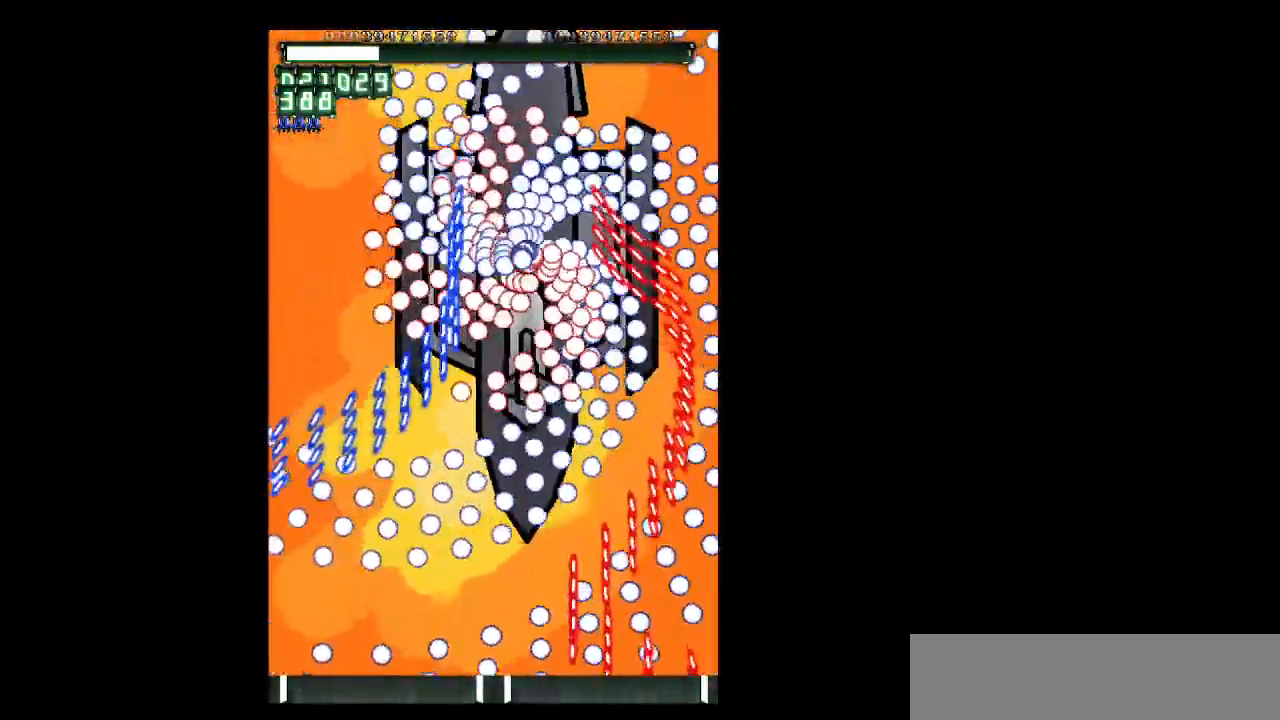
{"keys": ["up", "z"], "events": [[67, "up", "down"], [250, "shift", "up"]]}
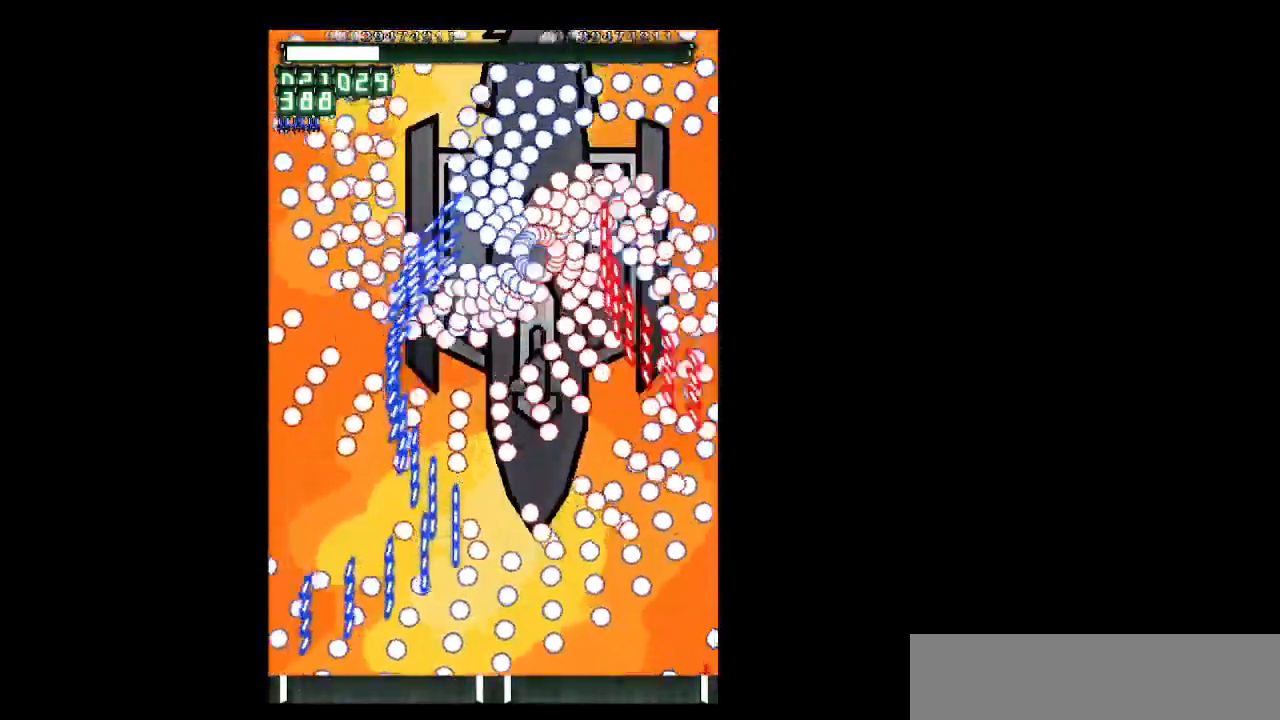
{"keys": ["right", "up", "z"], "events": [[83, "right", "down"], [217, "right", "up"], [317, "right", "down"]]}
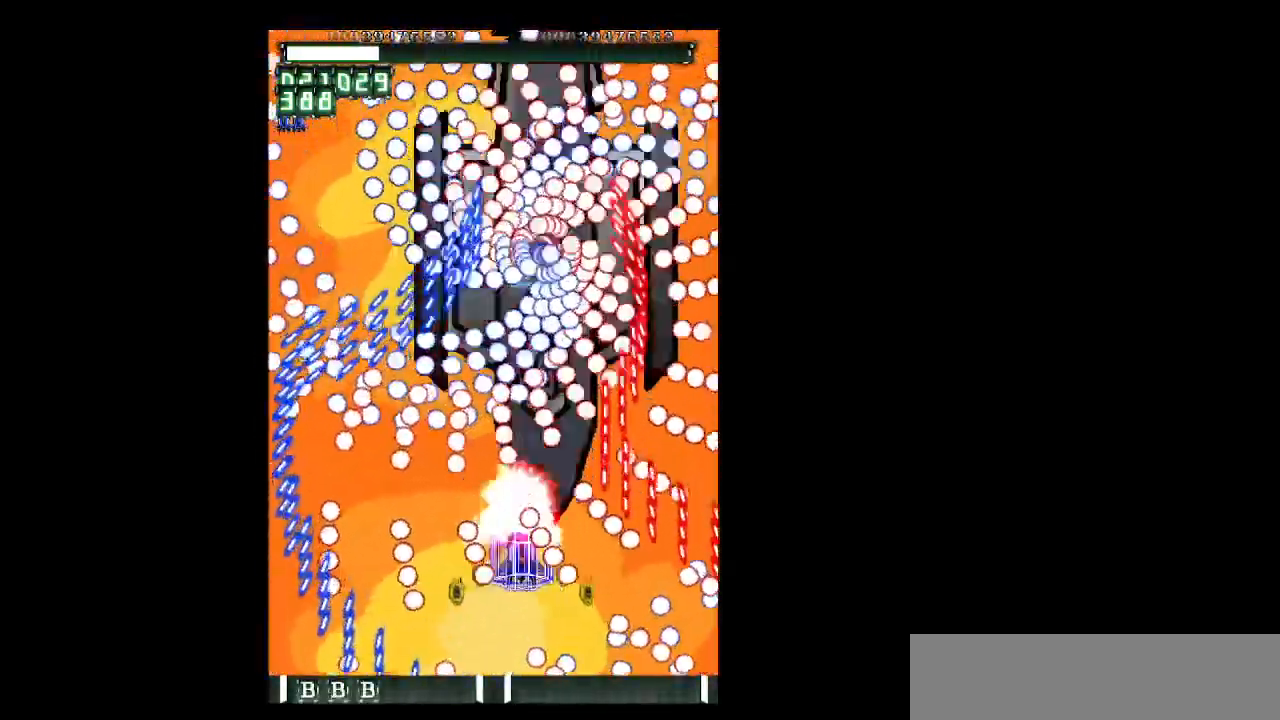
{"keys": ["down", "shift", "z"], "events": [[183, "right", "up"], [183, "shift", "down"], [233, "up", "up"], [383, "down", "down"]]}
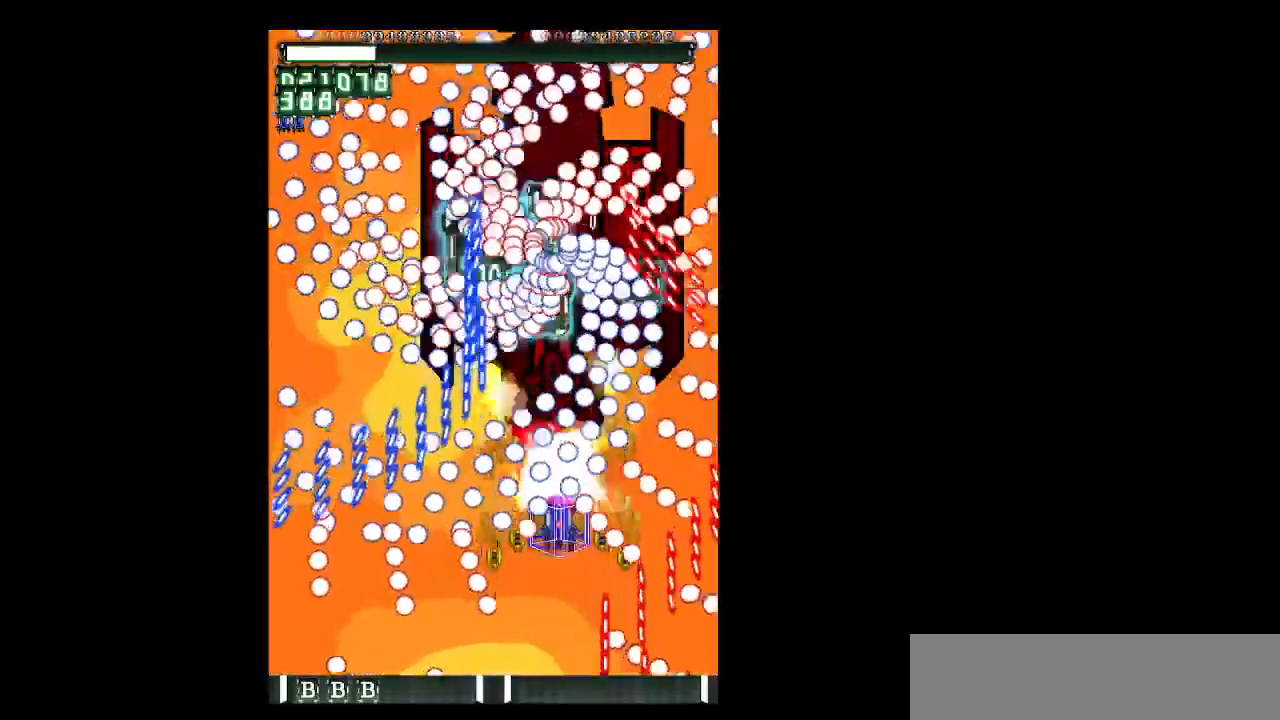
{"keys": ["down", "shift", "z"], "events": [[400, "right", "down"], [433, "right", "up"]]}
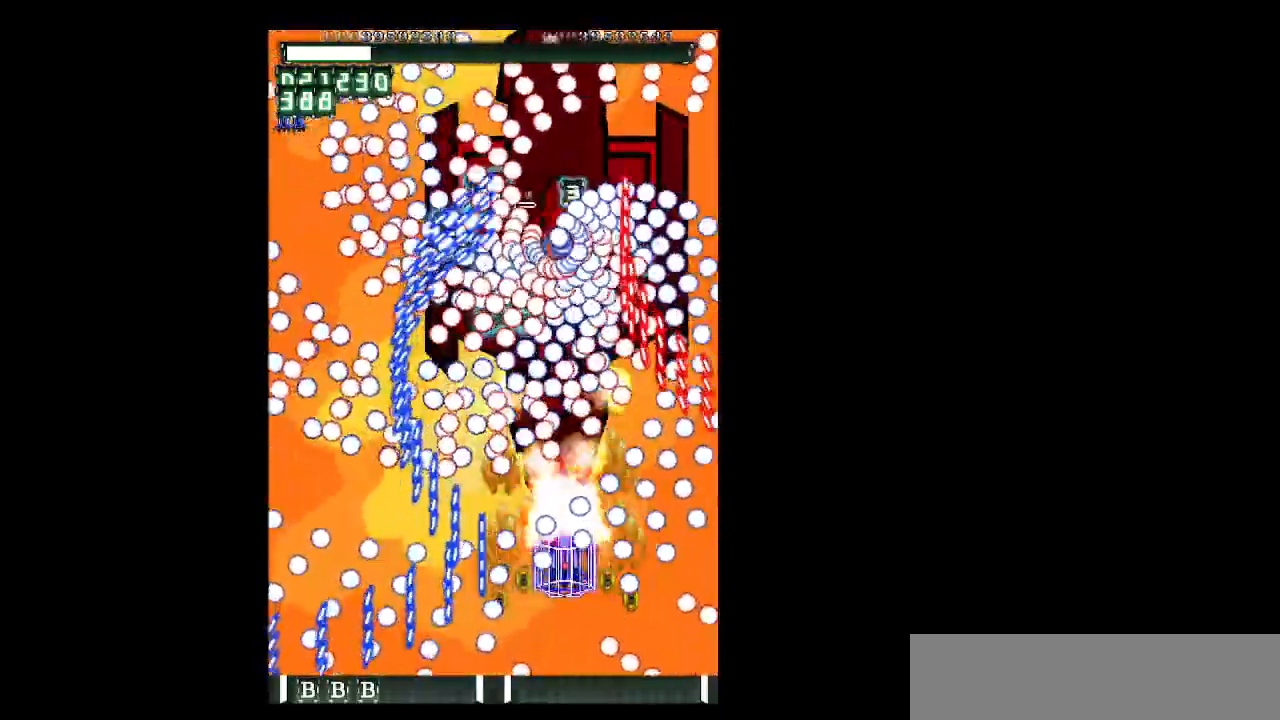
{"keys": ["down", "shift", "z"], "events": [[267, "right", "down"], [417, "right", "up"]]}
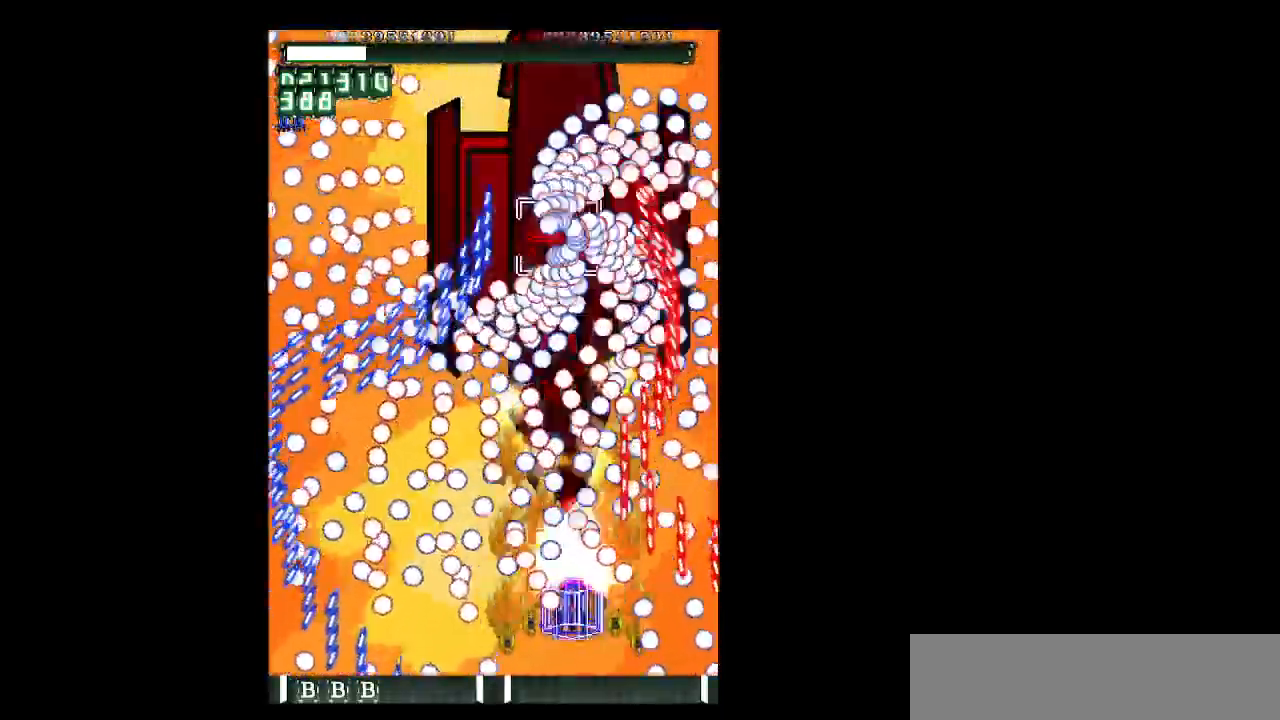
{"keys": ["down", "right", "shift", "z"], "events": [[183, "left", "down"], [283, "left", "up"], [433, "right", "down"]]}
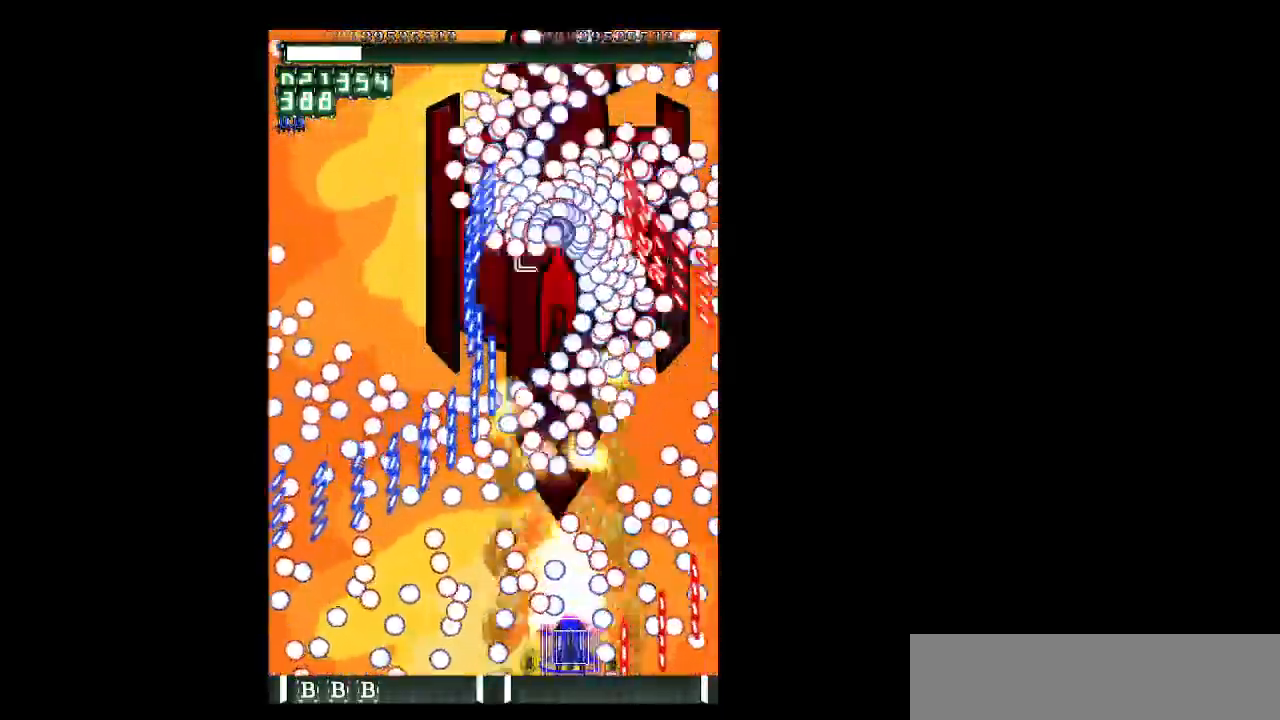
{"keys": ["down", "shift", "z"], "events": [[17, "right", "up"], [167, "left", "down"], [483, "left", "up"]]}
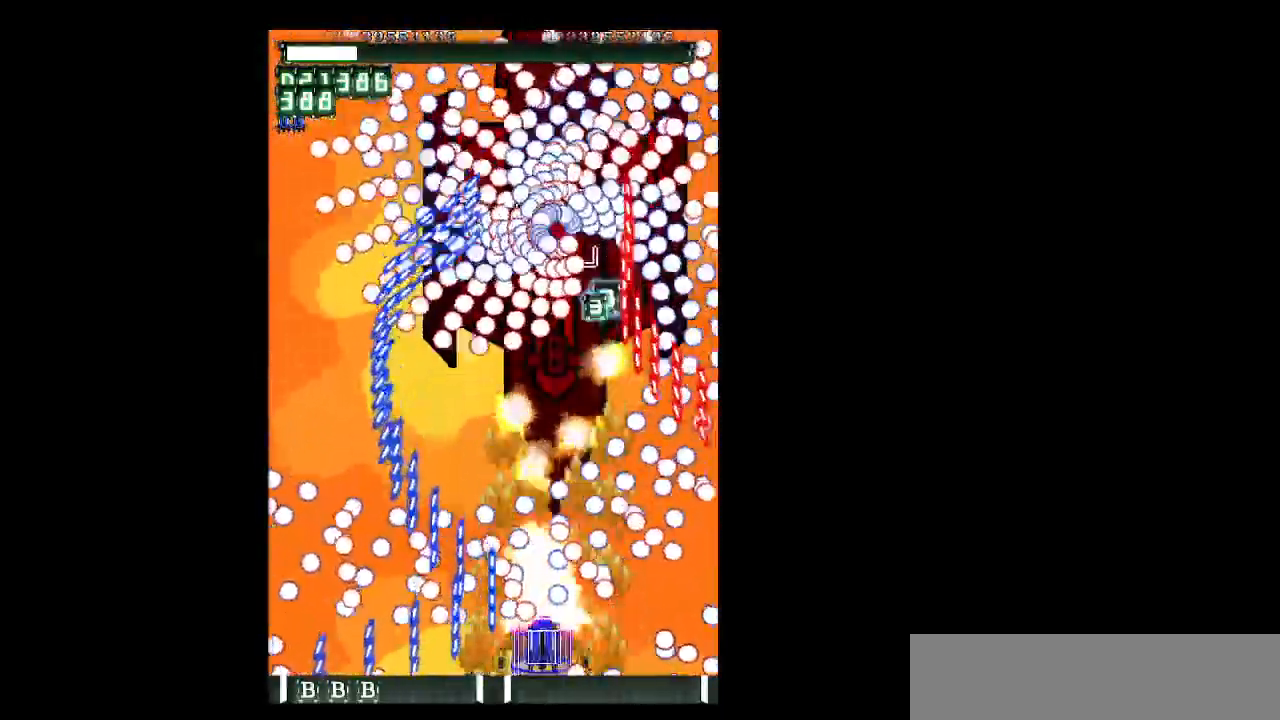
{"keys": ["down", "shift", "z"], "events": [[317, "left", "down"], [417, "left", "up"]]}
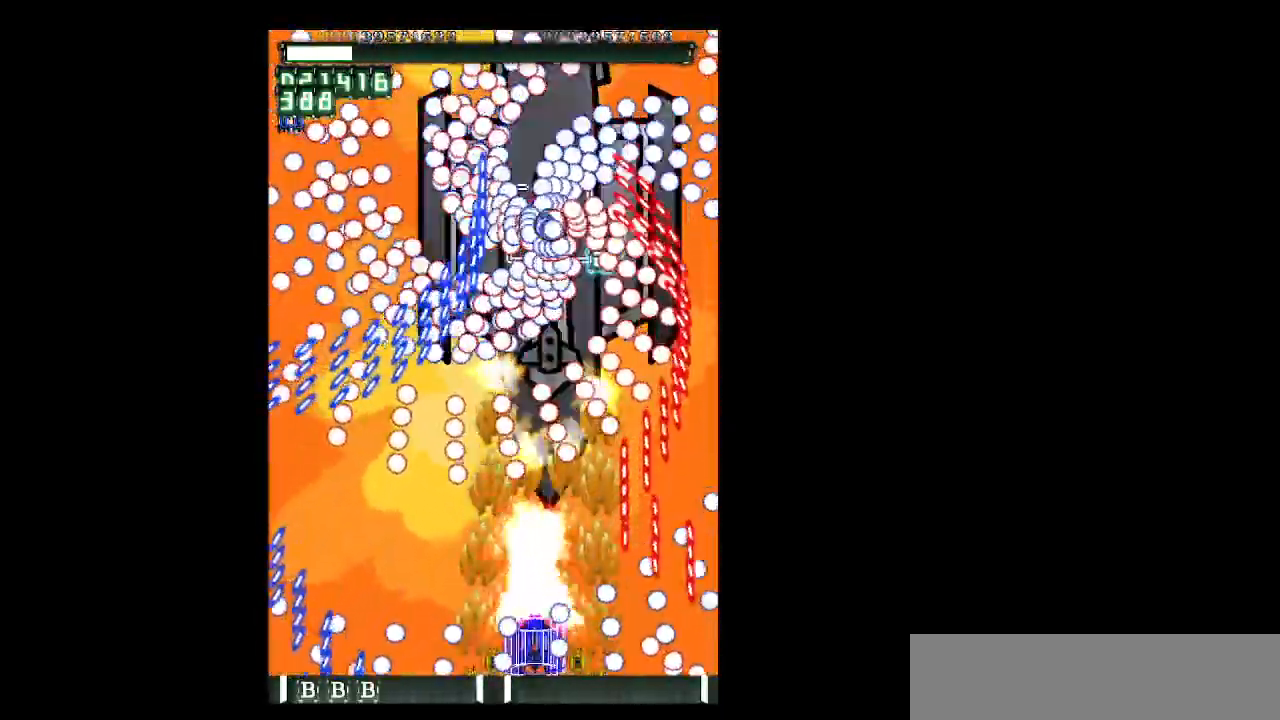
{"keys": ["down", "shift", "z"], "events": [[333, "left", "down"], [467, "left", "up"]]}
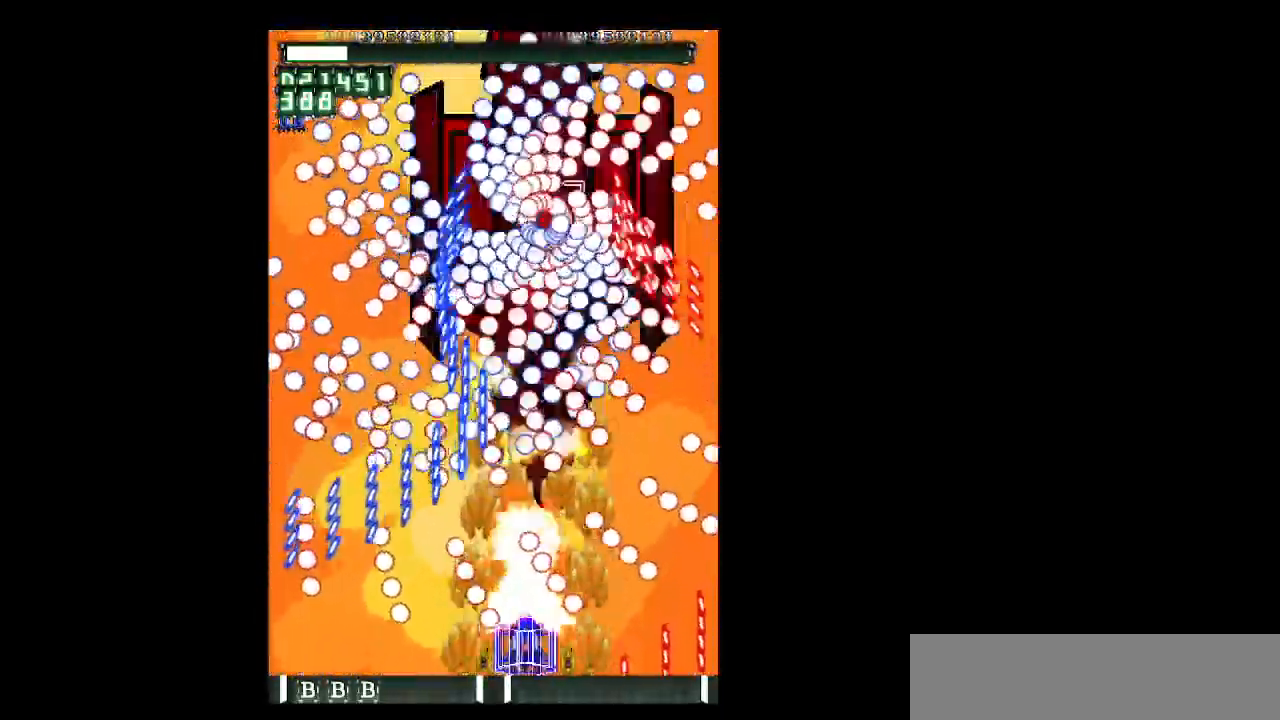
{"keys": ["right", "shift", "z"], "events": [[17, "left", "down"], [167, "down", "up"], [400, "left", "up"], [400, "right", "down"]]}
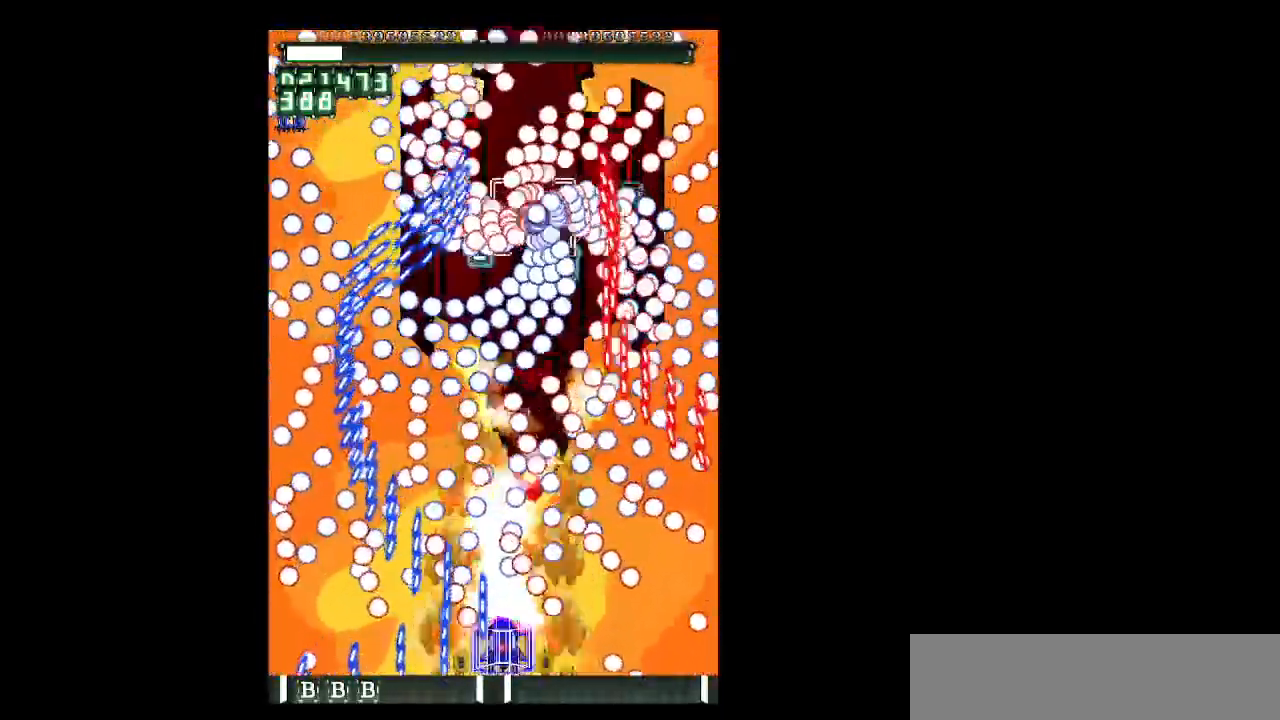
{"keys": ["right", "shift", "z"], "events": [[33, "right", "up"], [183, "right", "down"], [317, "c", "down"], [450, "c", "up"]]}
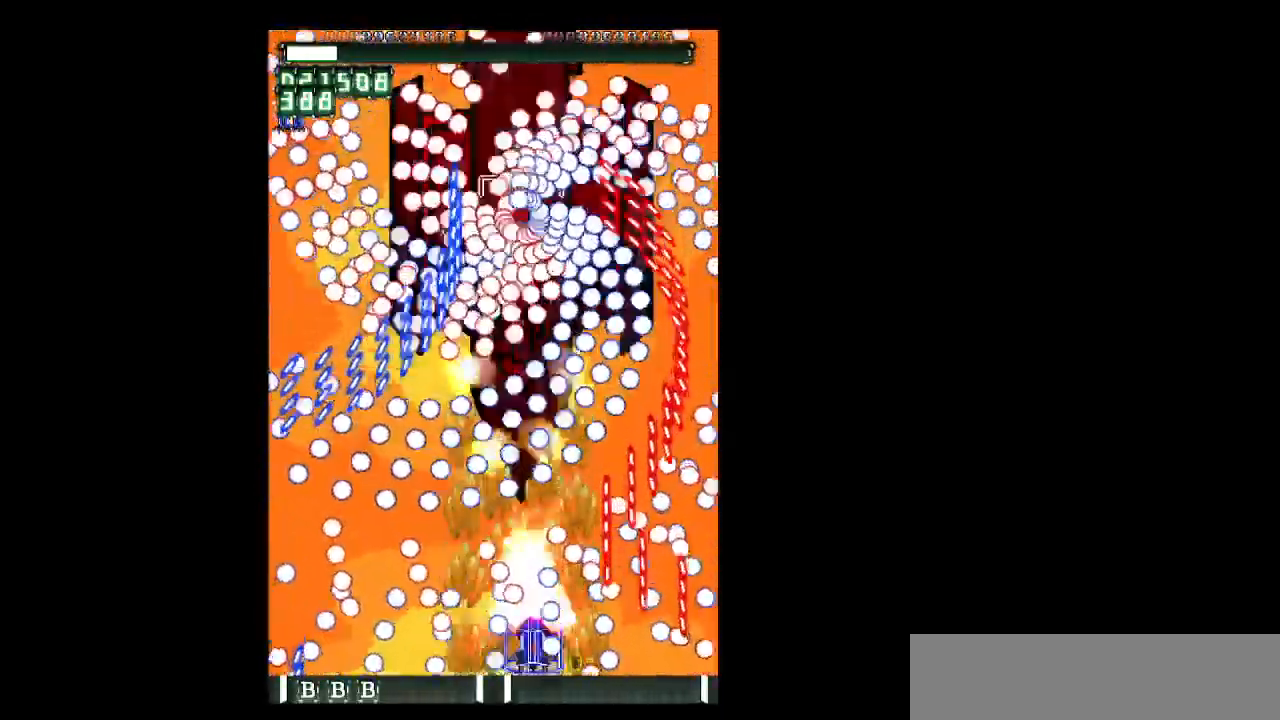
{"keys": ["left", "shift", "z"], "events": [[100, "right", "up"], [183, "left", "down"], [233, "left", "up"], [467, "left", "down"]]}
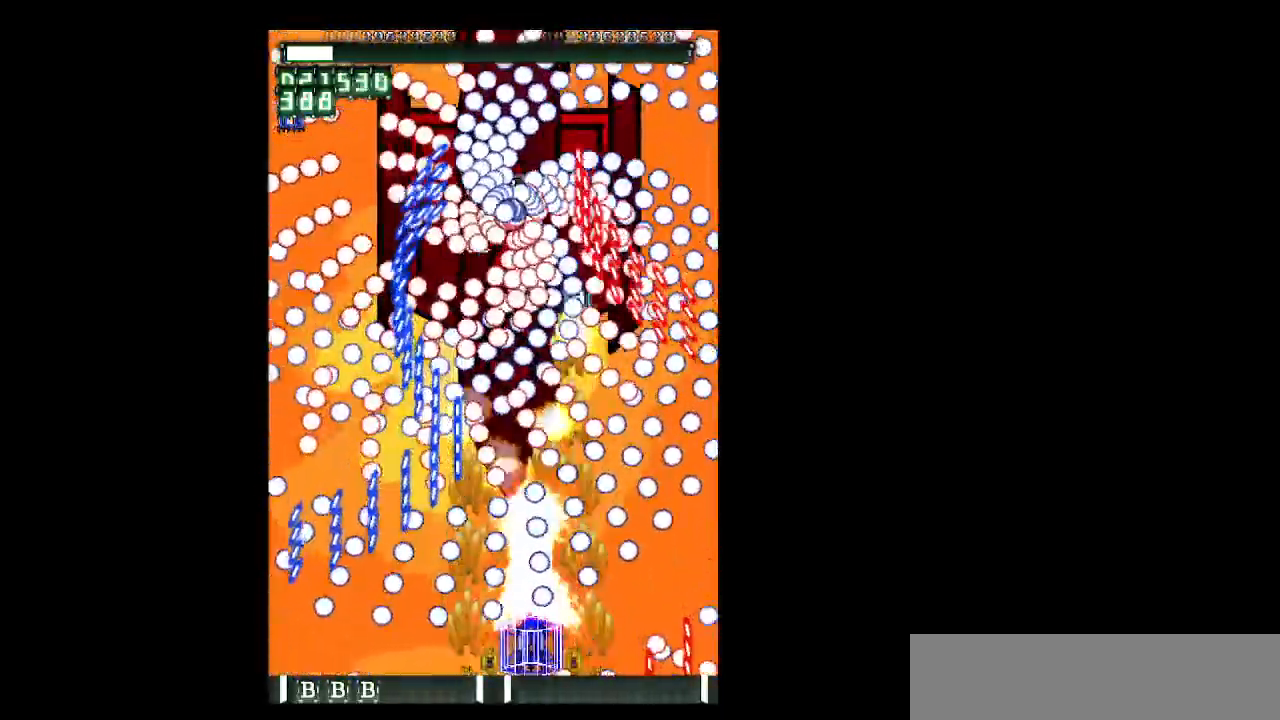
{"keys": ["left", "shift", "z"], "events": [[67, "left", "up"], [200, "left", "down"], [350, "left", "up"], [433, "left", "down"]]}
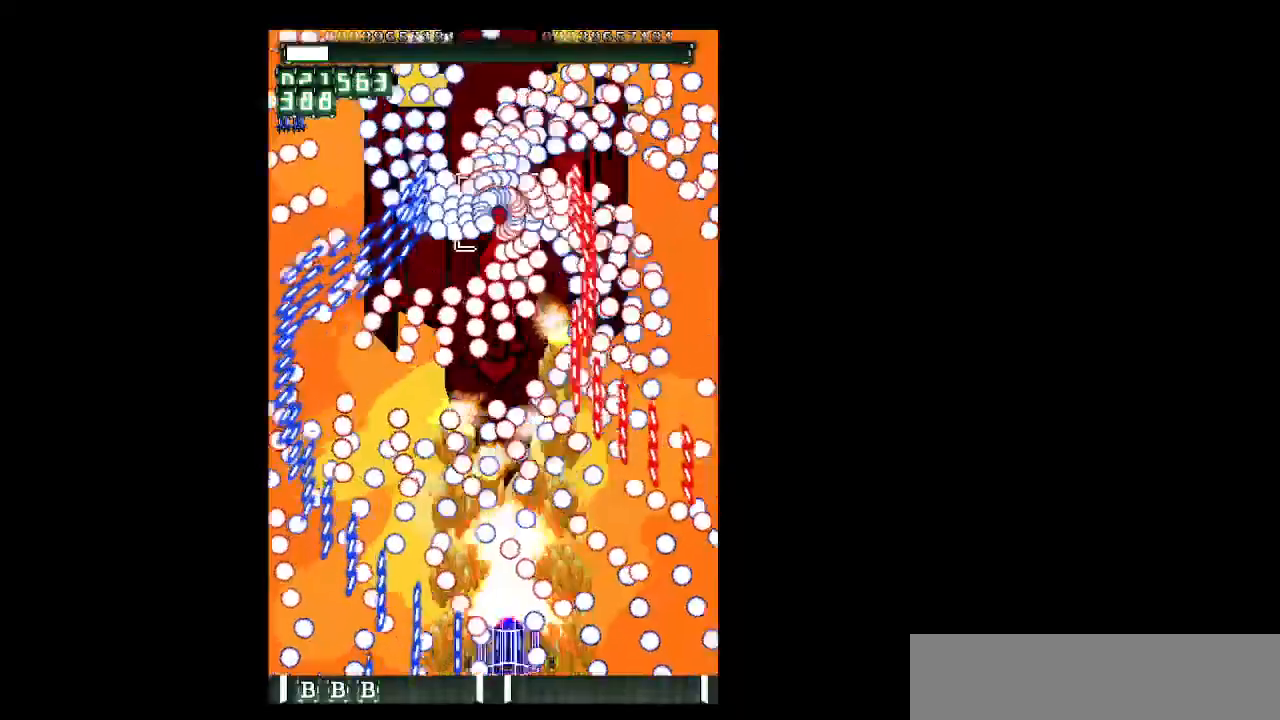
{"keys": ["right", "shift", "z"], "events": [[33, "left", "up"], [217, "left", "down"], [417, "left", "up"], [450, "right", "down"]]}
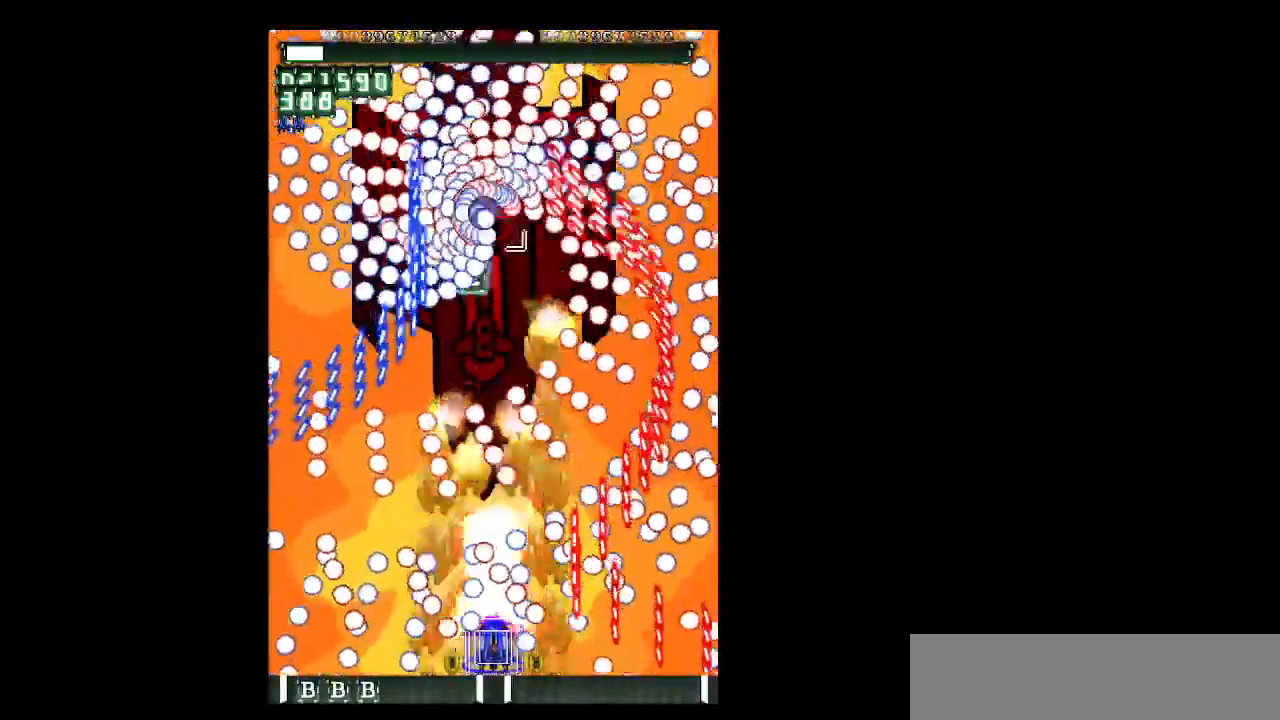
{"keys": ["left", "shift", "z"], "events": [[50, "right", "up"], [233, "right", "down"], [333, "right", "up"], [383, "left", "down"]]}
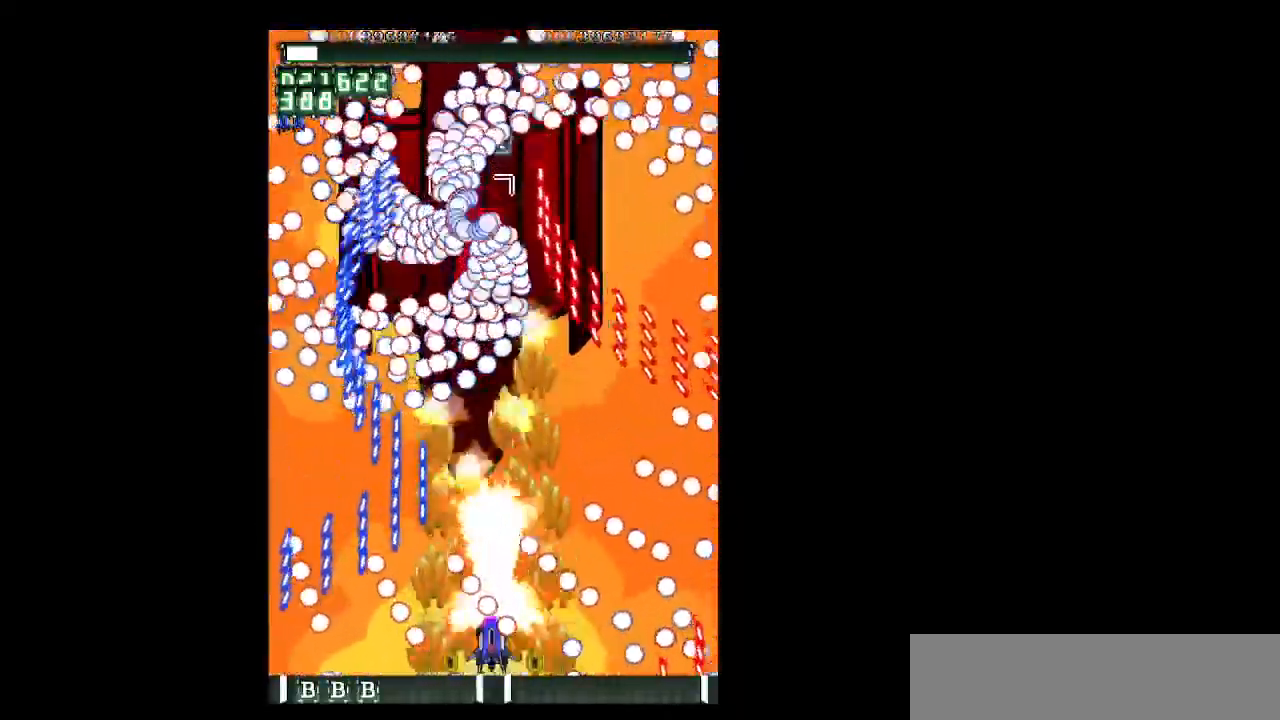
{"keys": ["shift", "z"], "events": [[150, "left", "up"], [150, "right", "down"], [400, "right", "up"]]}
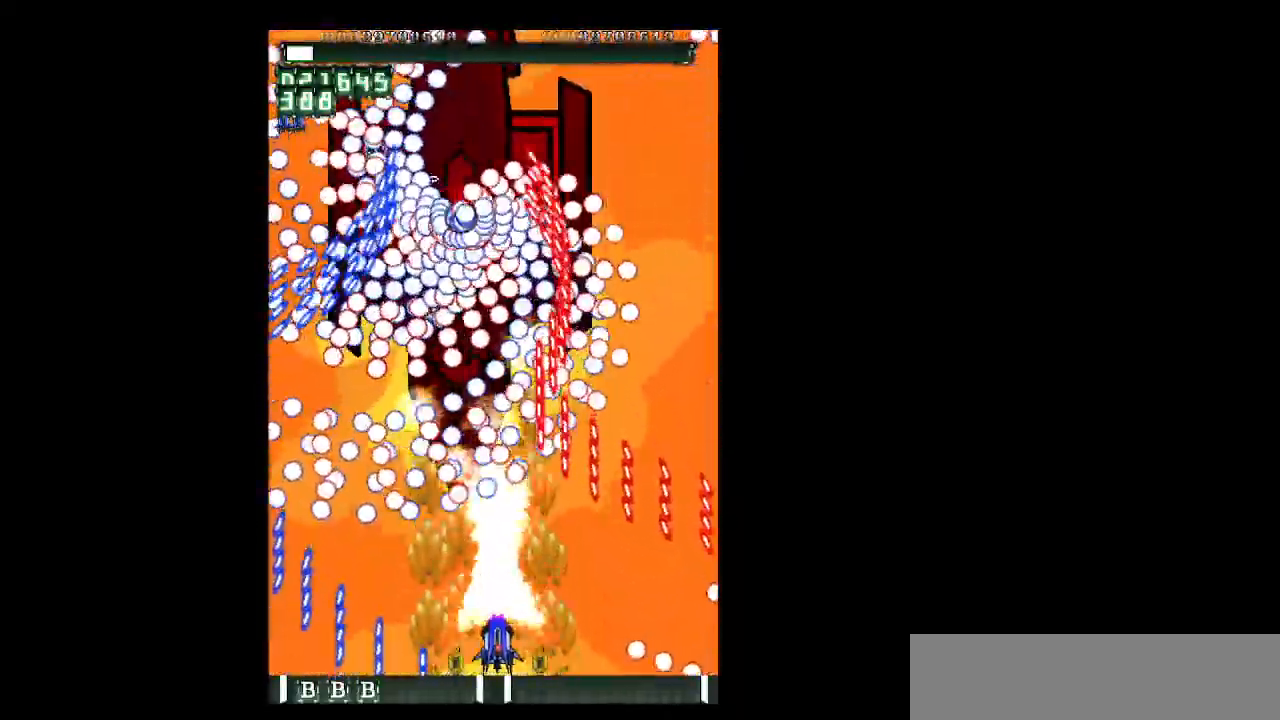
{"keys": ["shift", "z"], "events": []}
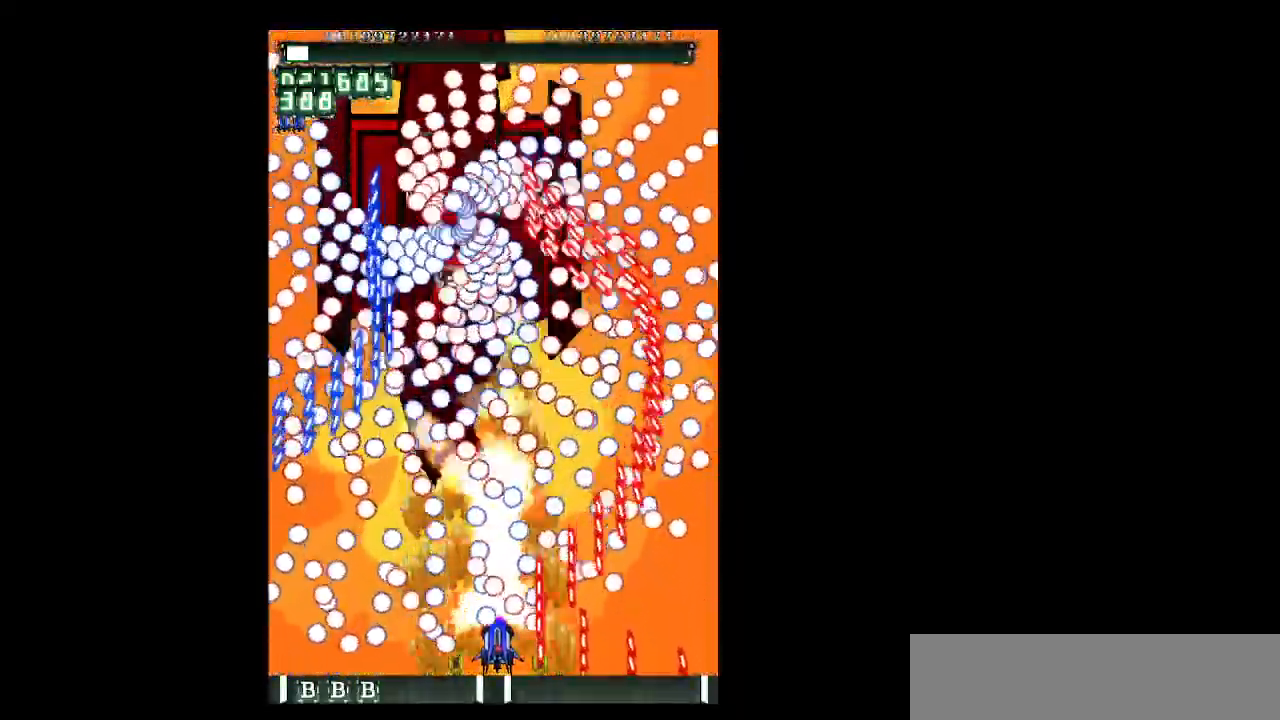
{"keys": ["shift", "z"], "events": [[150, "right", "down"], [283, "right", "up"], [333, "left", "down"], [467, "left", "up"]]}
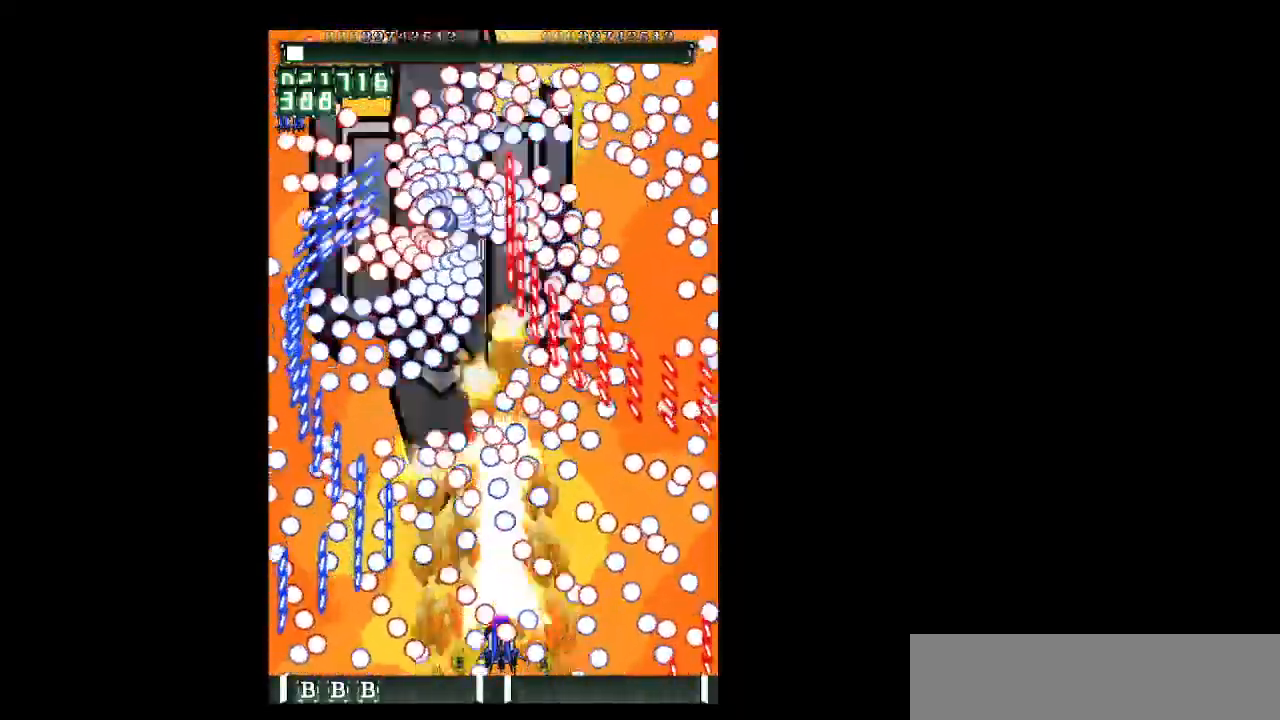
{"keys": ["shift", "z"], "events": [[117, "right", "down"], [200, "right", "up"], [300, "left", "down"], [433, "left", "up"]]}
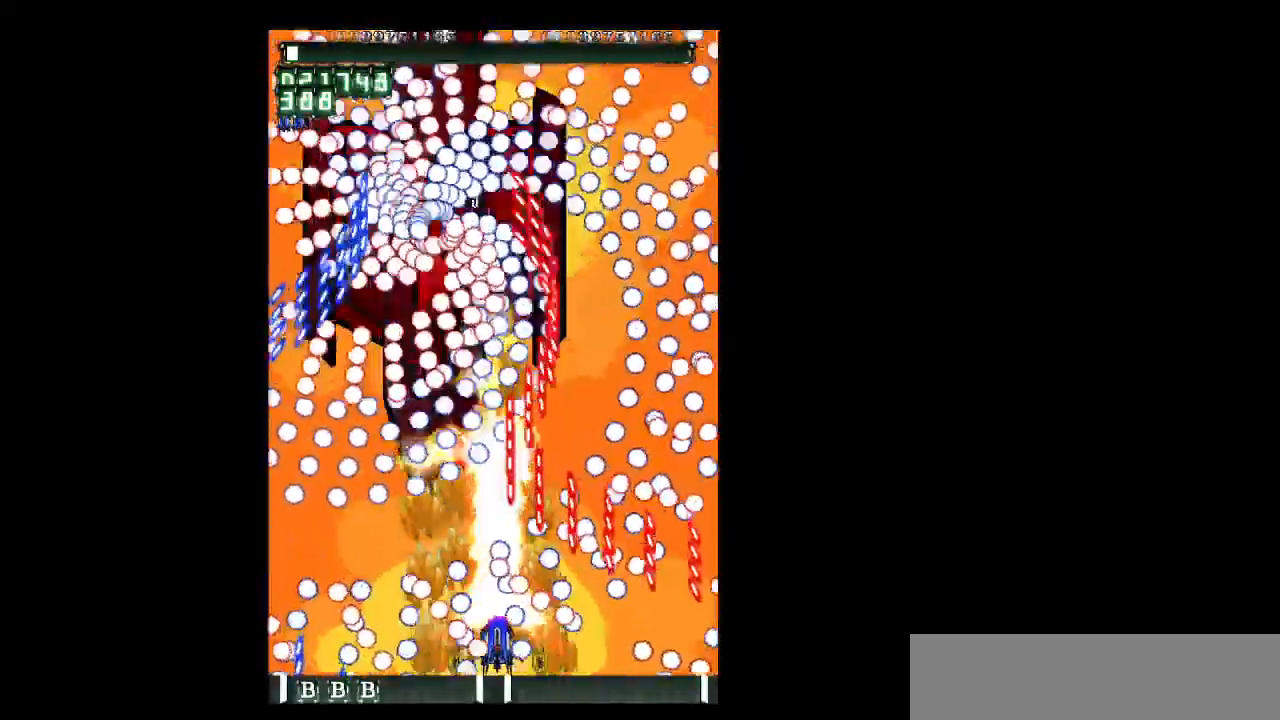
{"keys": ["shift", "z"], "events": [[133, "left", "down"], [317, "left", "up"]]}
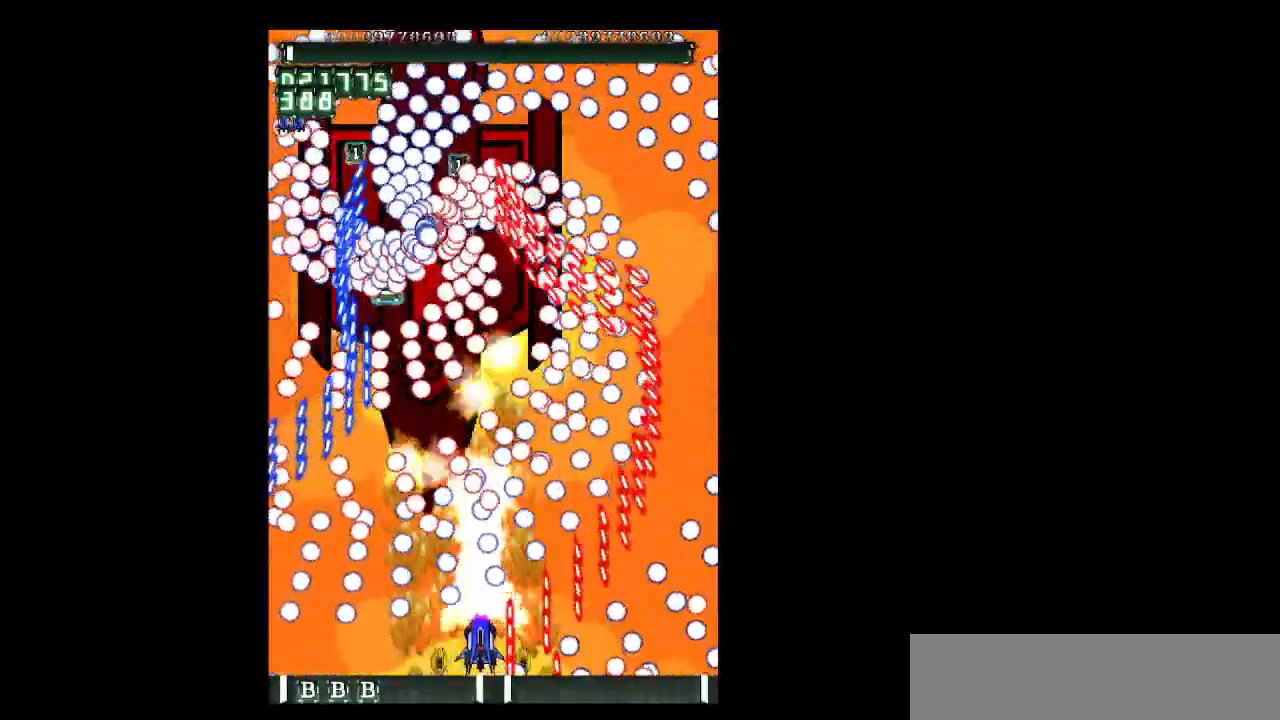
{"keys": ["left", "shift", "z"], "events": [[150, "left", "down"], [183, "left", "up"], [383, "left", "down"]]}
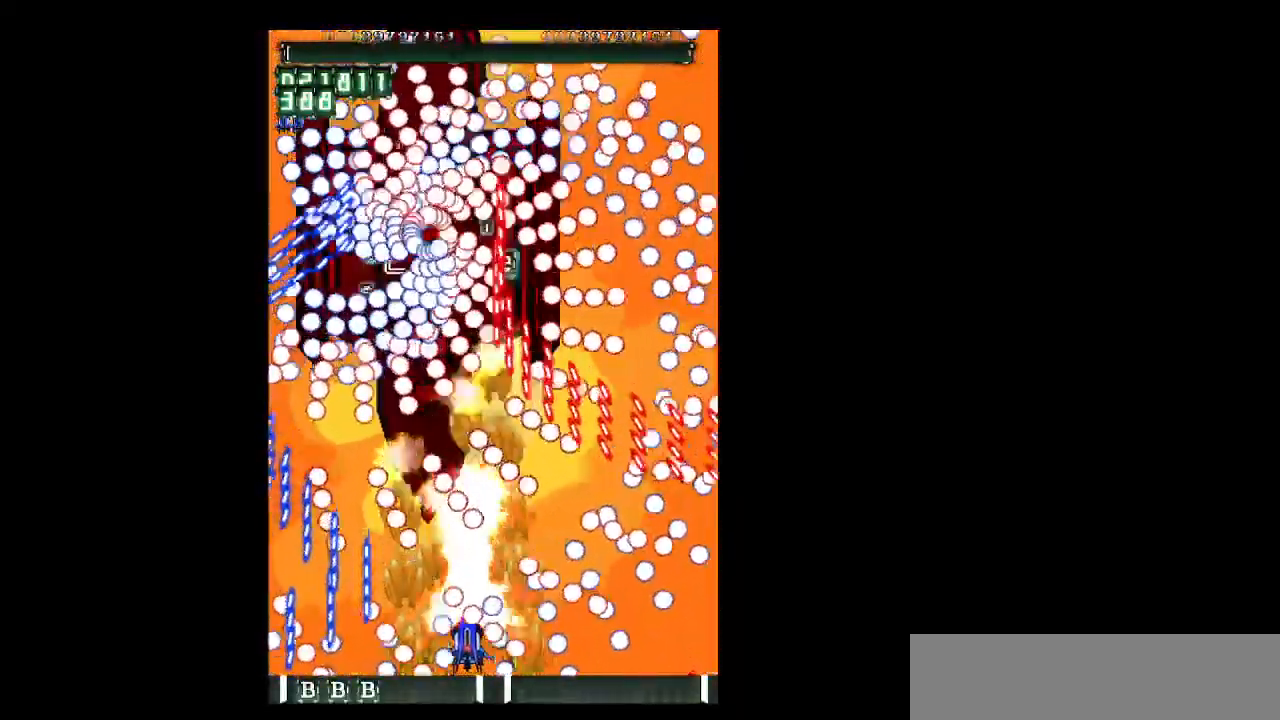
{"keys": ["shift", "z"], "events": [[200, "left", "up"], [200, "right", "down"], [300, "right", "up"]]}
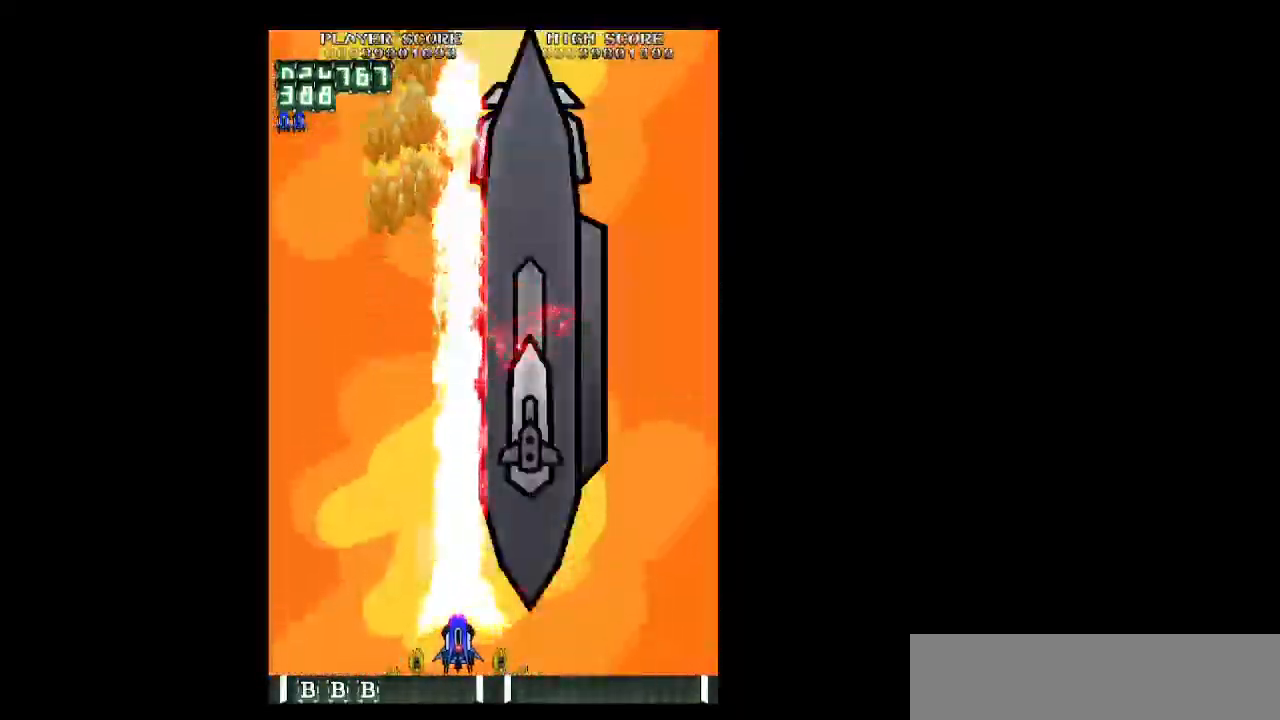
{"keys": ["right", "up", "z"], "events": [[183, "shift", "up"], [267, "up", "down"], [317, "right", "down"]]}
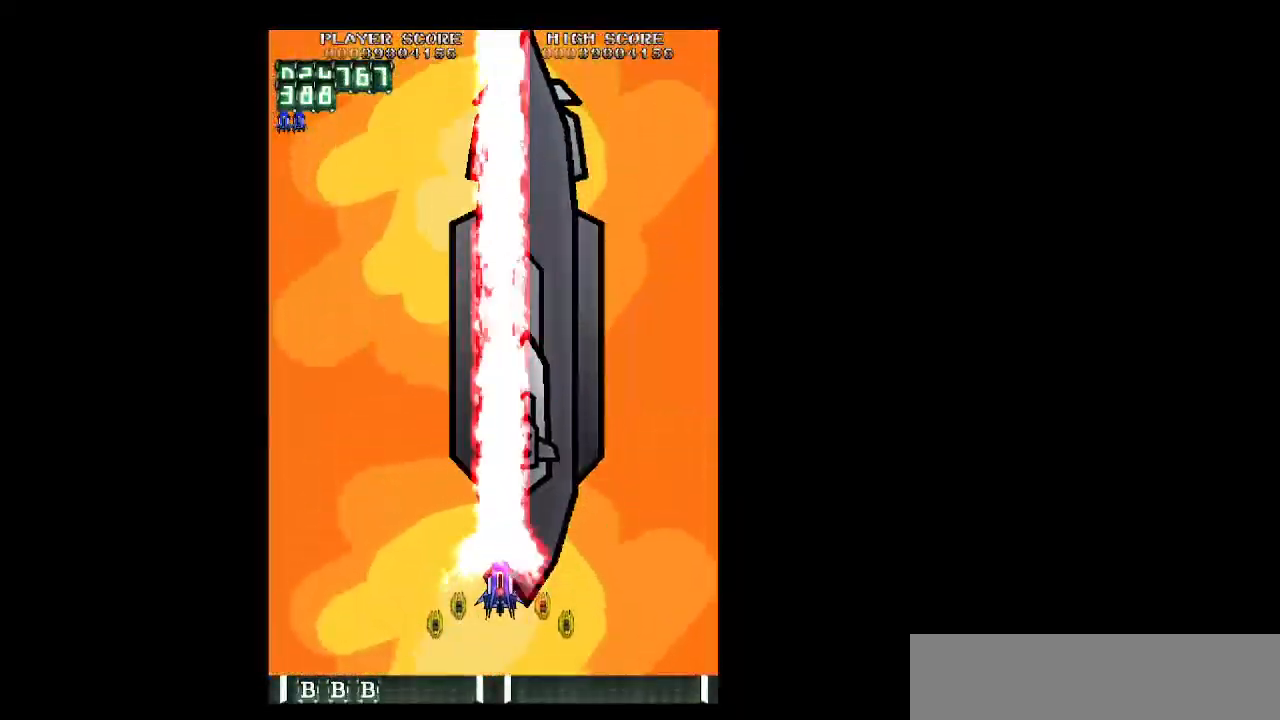
{"keys": ["z"], "events": [[233, "right", "up"], [233, "up", "up"]]}
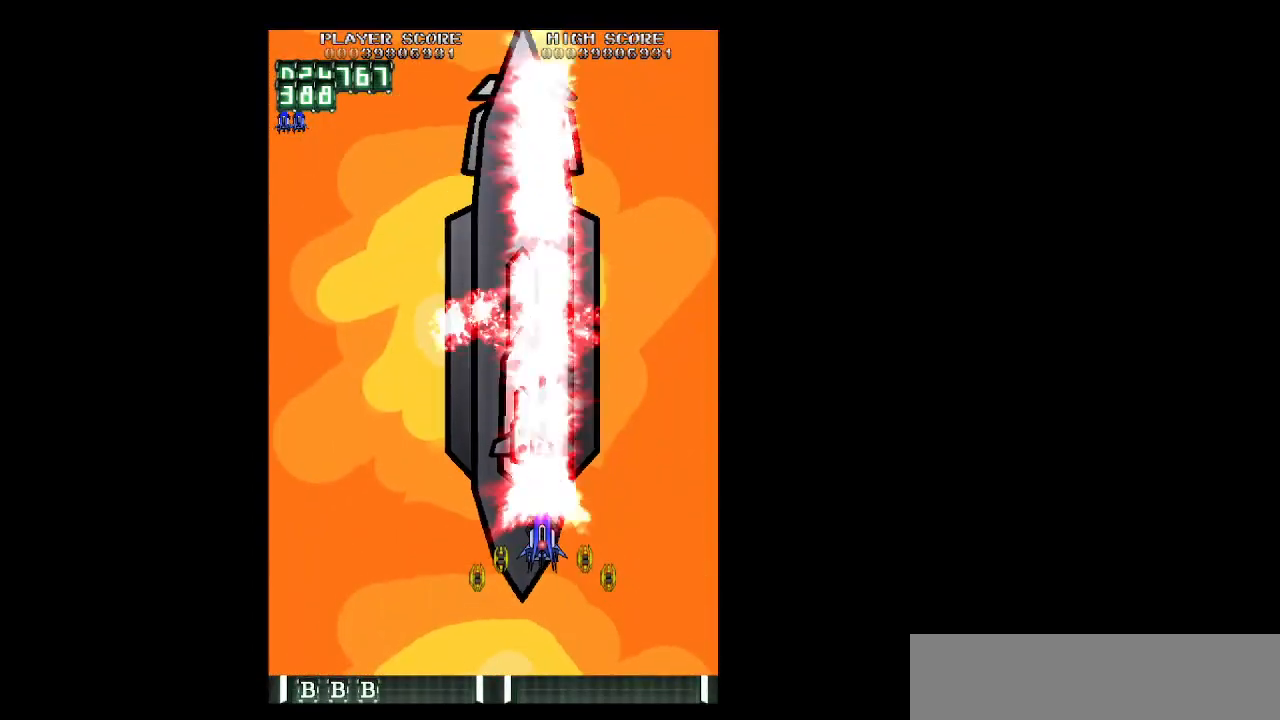
{"keys": [], "events": [[17, "z", "up"]]}
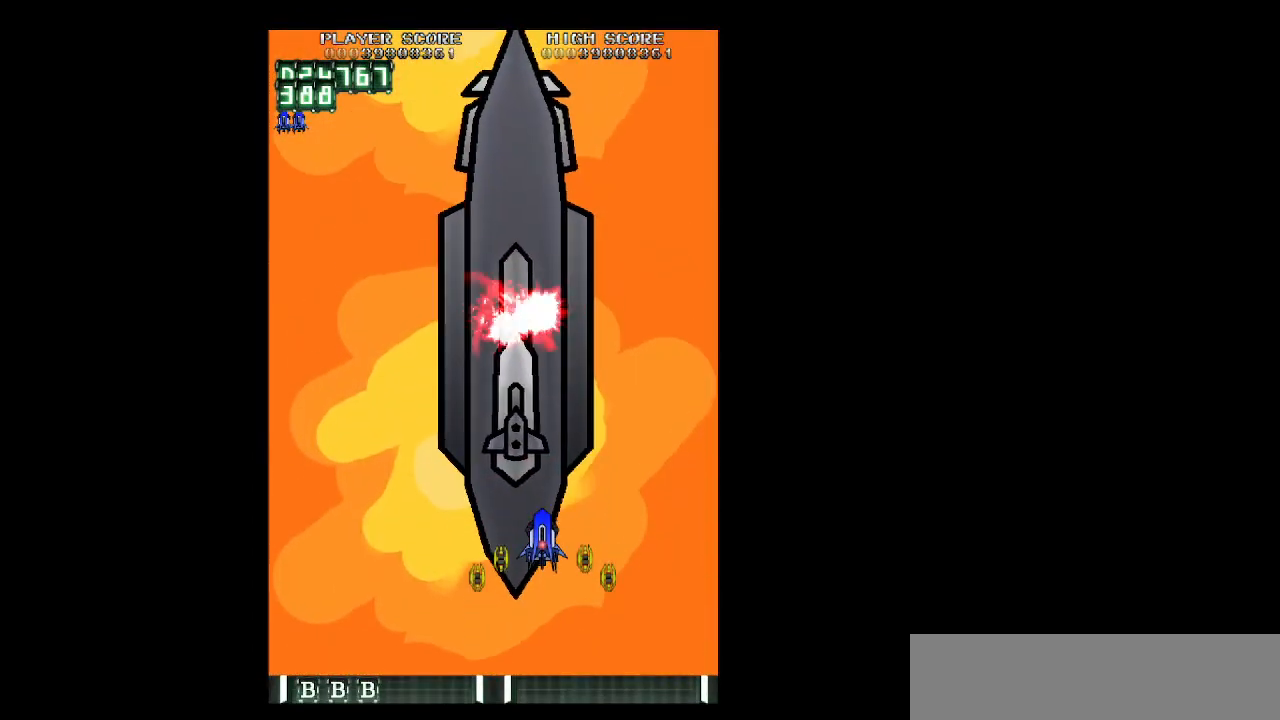
{"keys": [], "events": []}
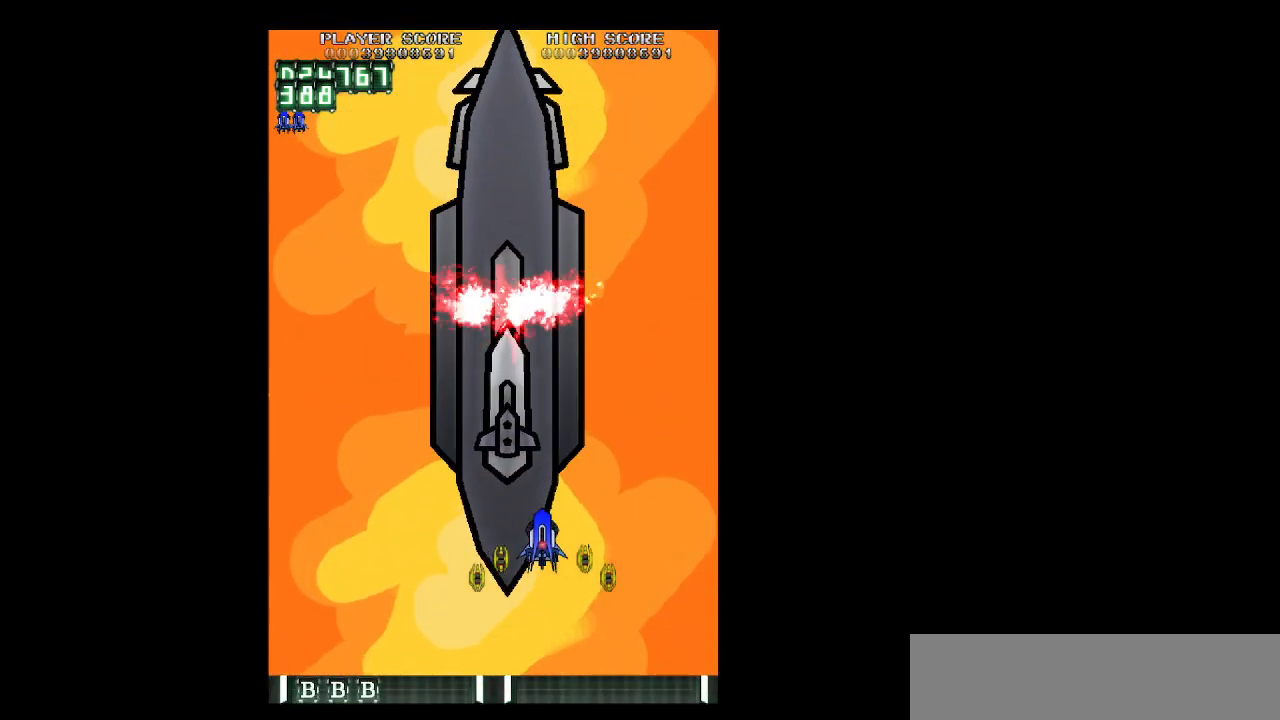
{"keys": [], "events": [[50, "left", "down"], [150, "left", "up"]]}